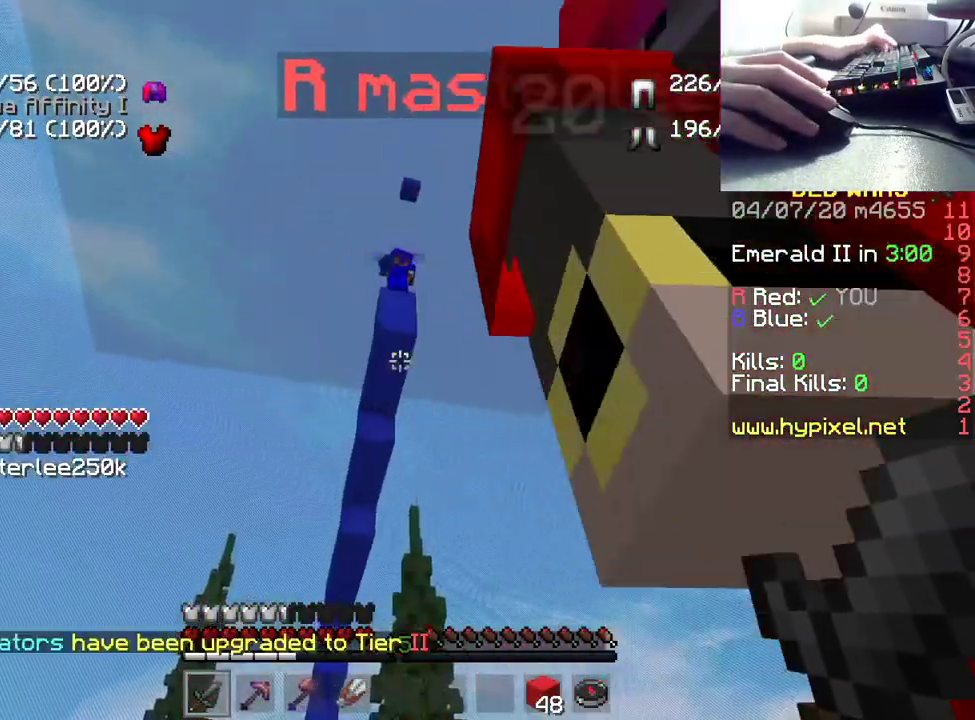
Gameplay with keyboard and mouse; each line is a JSON object with the keys and mouse buttons held at the frame after it. "events" lists presses ("down") and releases ("up") of "a", "d", "s", "space", "w", "mouse_left" and "mouse_right" between this image and that frame as [ms after this image, input, new state], when the widget could be followed in between. "mouse_left", "mouse_right" = the "left", "right" buttons of the "mouse" list. No other keys are recorded. Fast repeated clicks can show as one long hold. Mouse movement is not recorded.
{"keys": ["a"], "mouse": [], "events": [[50, "s", "up"], [167, "d", "up"], [233, "w", "down"], [267, "d", "down"], [300, "a", "down"], [300, "d", "up"], [450, "w", "up"]]}
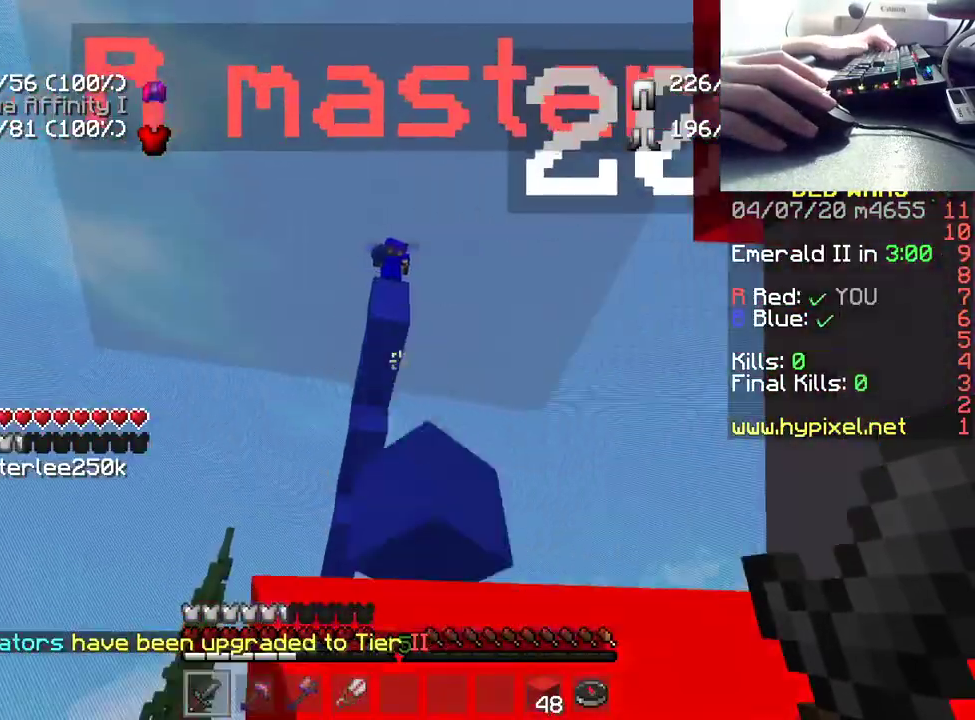
{"keys": [], "mouse": [], "events": [[67, "a", "up"]]}
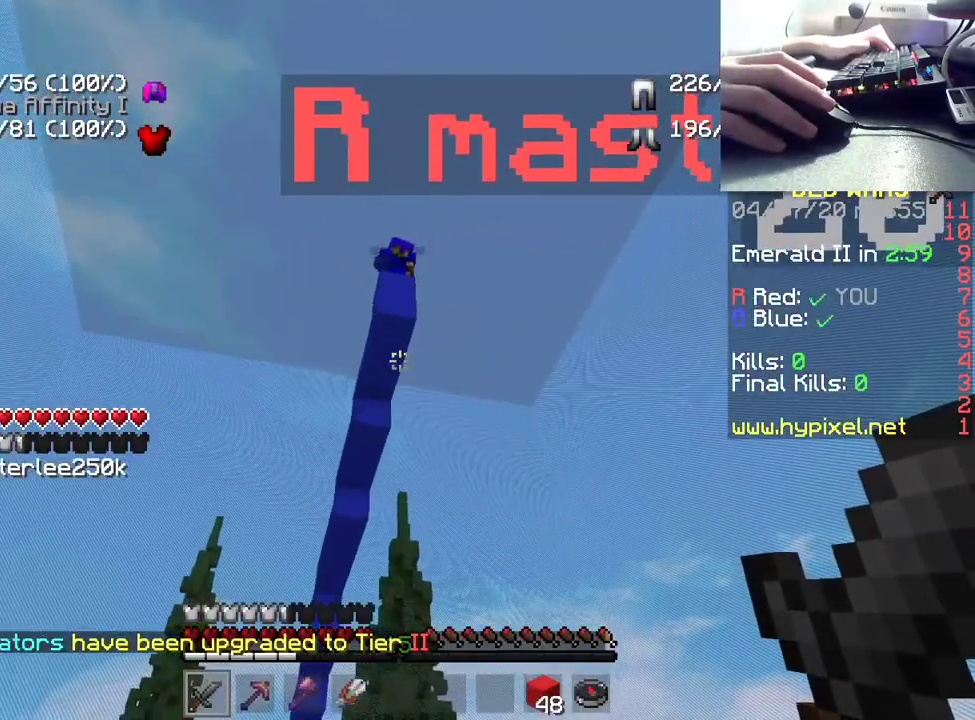
{"keys": [], "mouse": [], "events": [[33, "a", "down"], [33, "w", "down"], [167, "w", "up"], [183, "a", "up"]]}
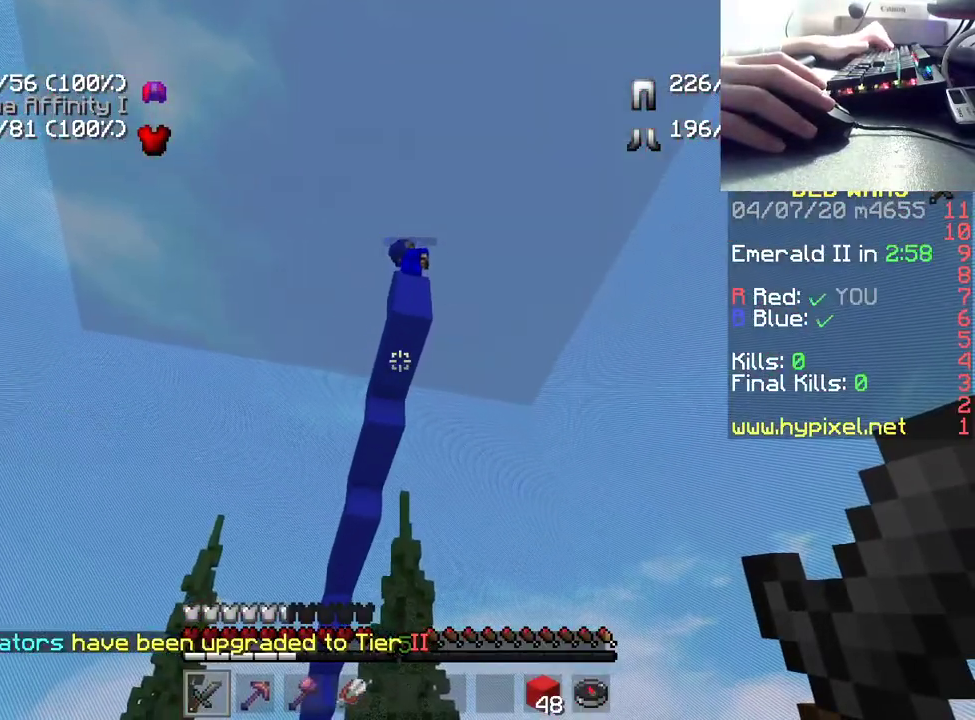
{"keys": [], "mouse": [], "events": []}
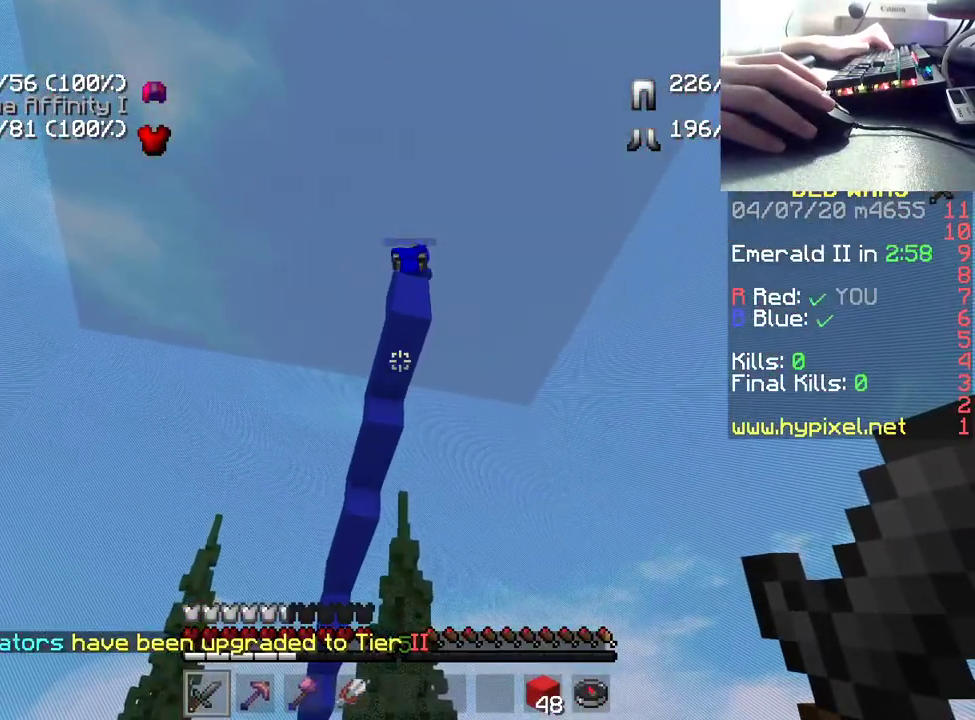
{"keys": [], "mouse": [], "events": []}
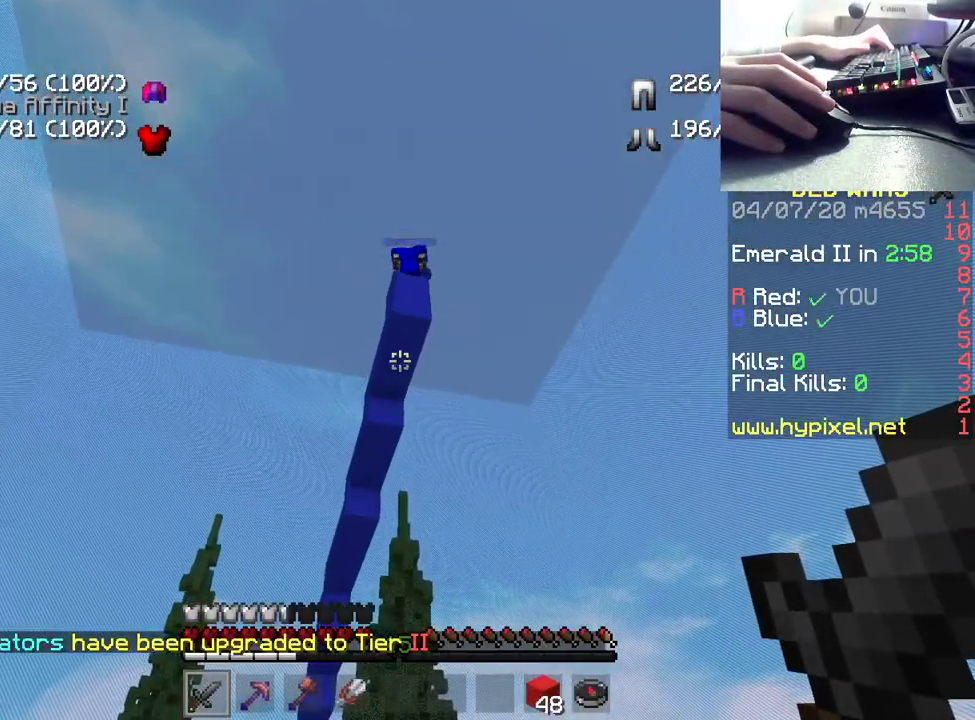
{"keys": [], "mouse": [], "events": []}
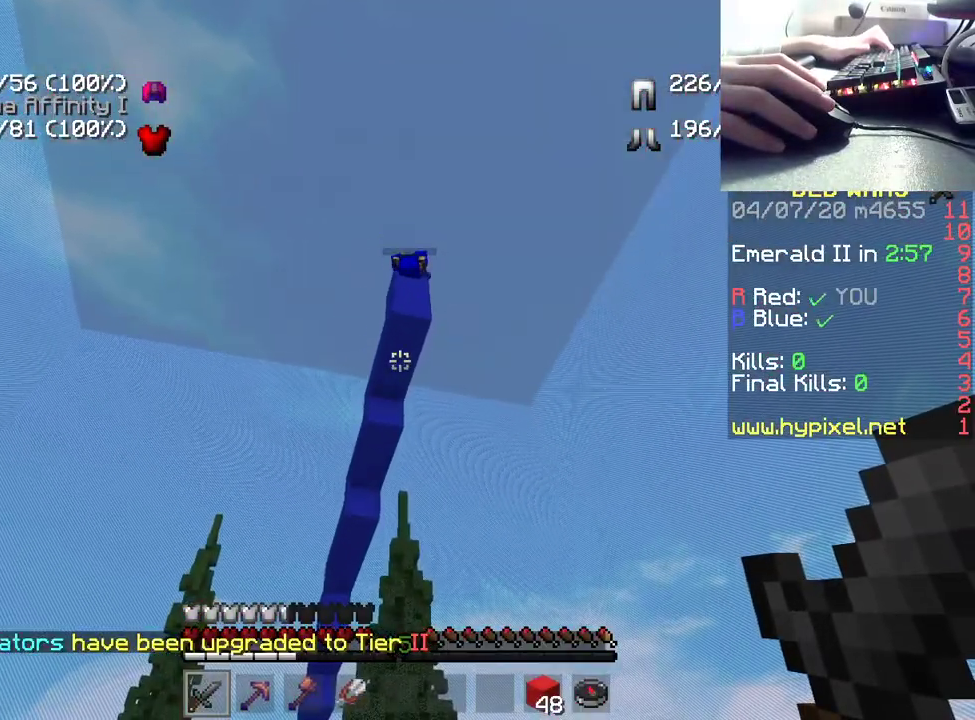
{"keys": [], "mouse": [], "events": []}
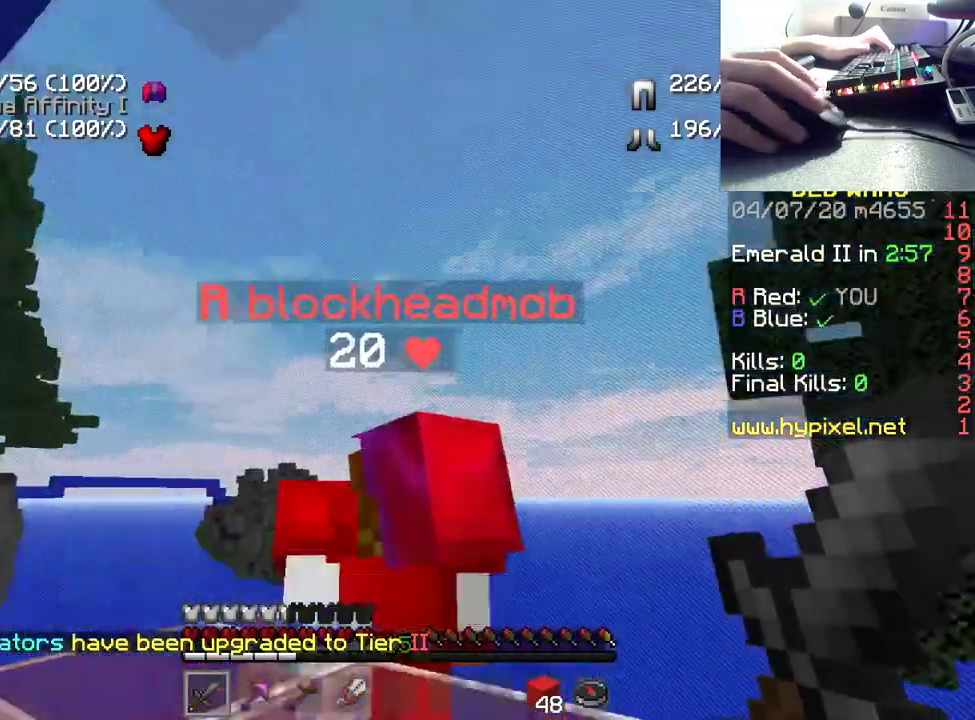
{"keys": [], "mouse": [], "events": []}
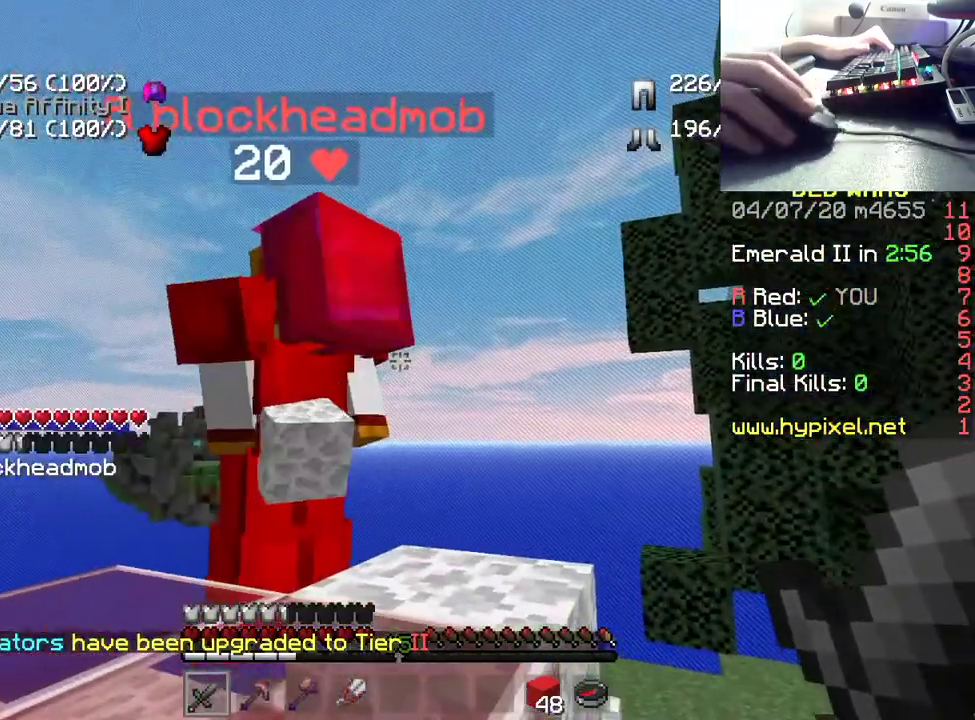
{"keys": [], "mouse": [], "events": [[267, "w", "down"], [317, "w", "up"]]}
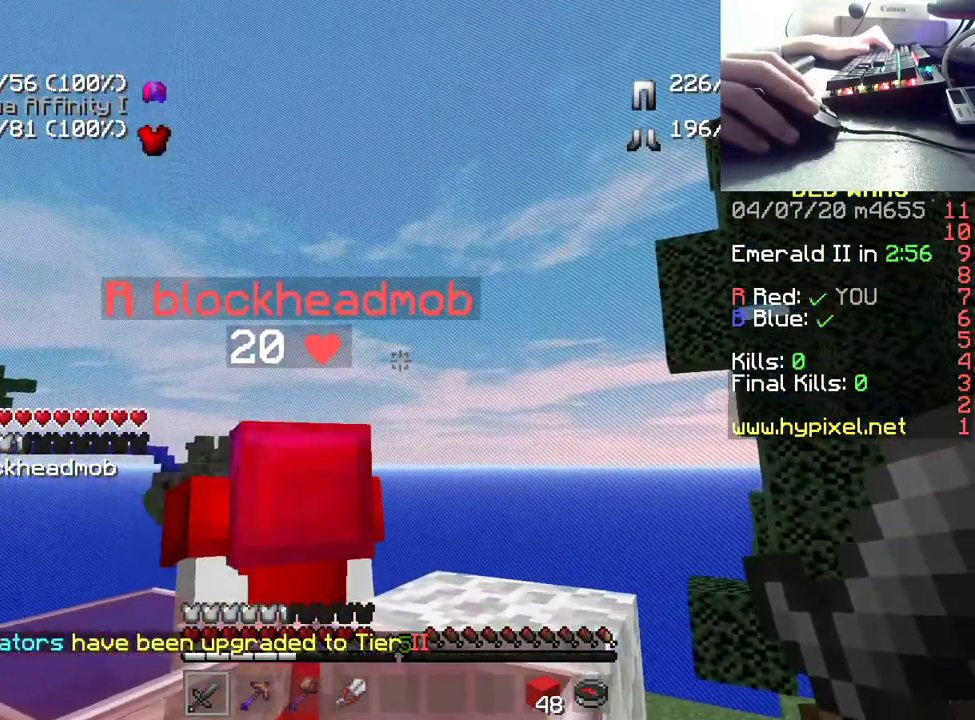
{"keys": [], "mouse": [], "events": []}
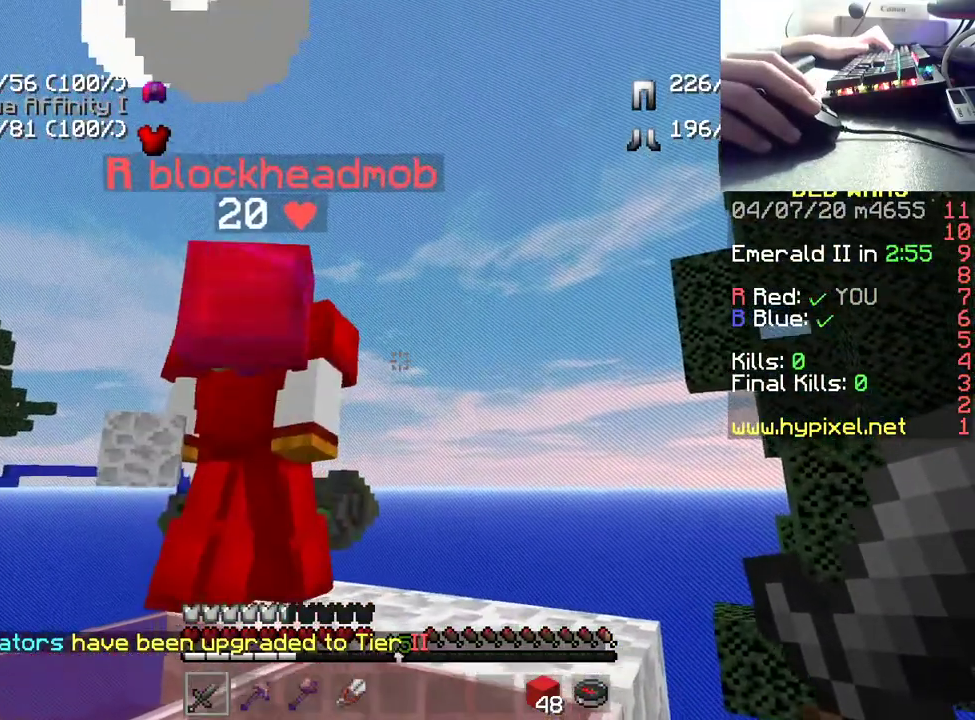
{"keys": [], "mouse": [], "events": []}
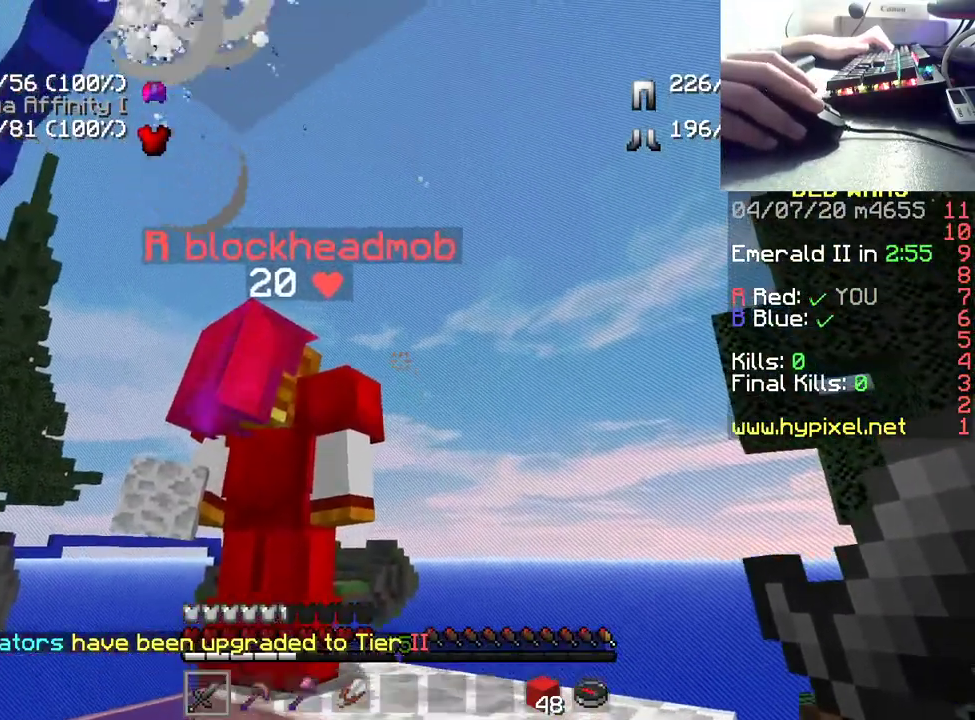
{"keys": [], "mouse": [], "events": []}
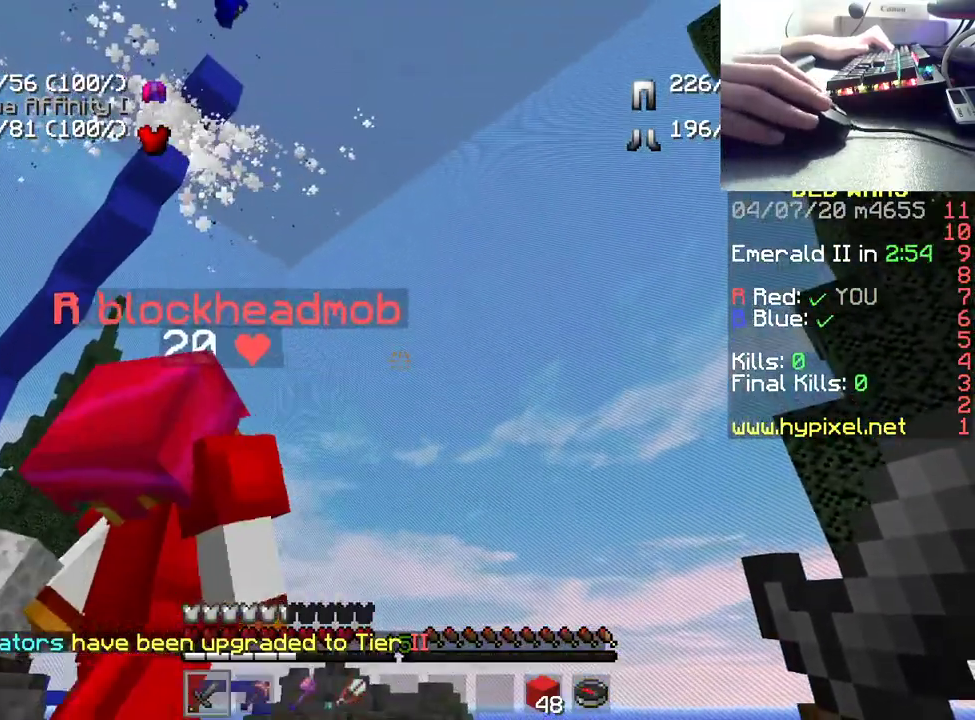
{"keys": [], "mouse": [], "events": []}
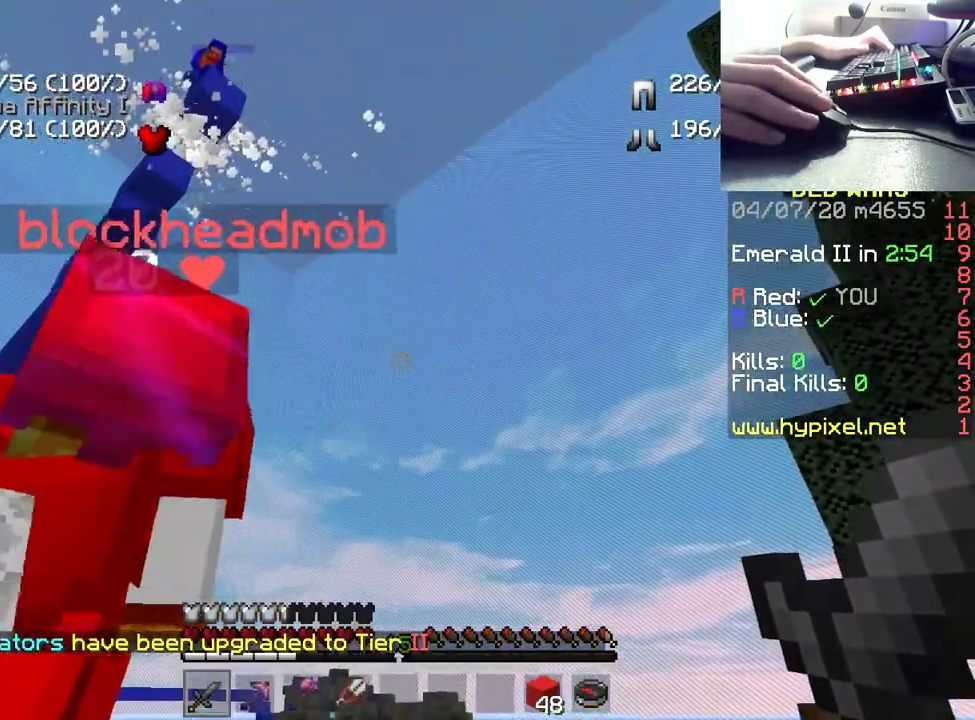
{"keys": [], "mouse": [], "events": []}
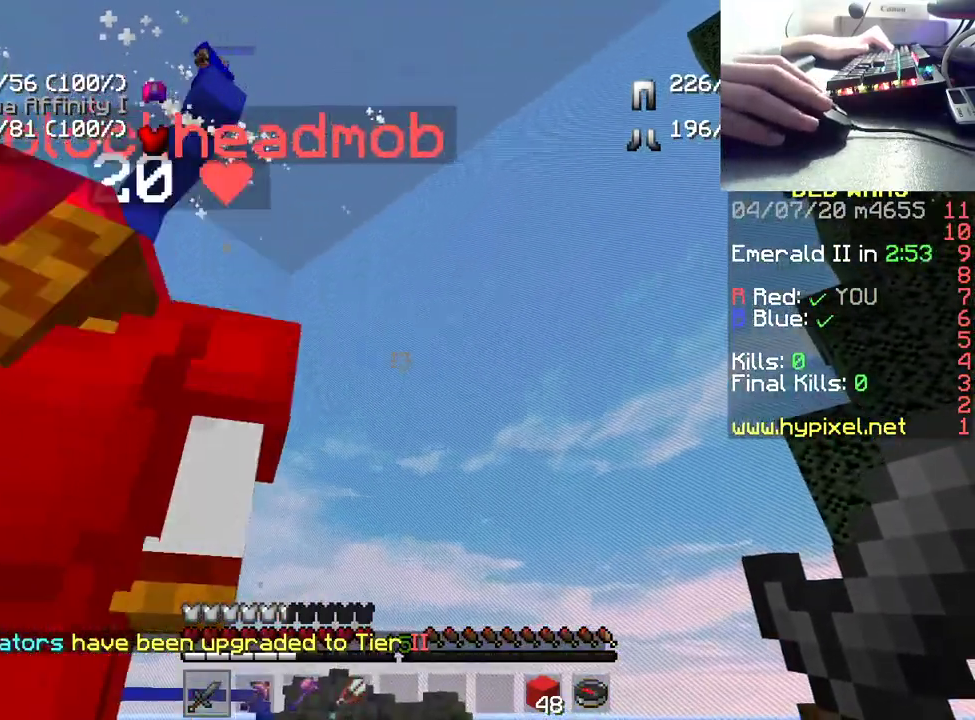
{"keys": ["d", "w"], "mouse": [], "events": [[267, "w", "down"], [383, "d", "down"]]}
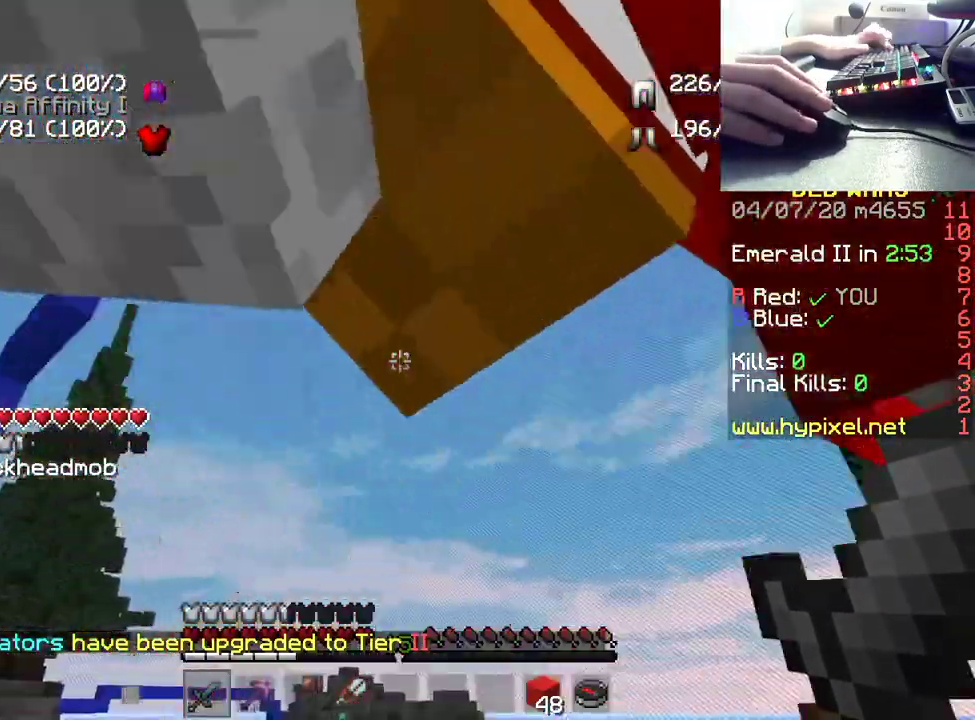
{"keys": ["d", "s"], "mouse": [], "events": [[83, "w", "up"], [367, "s", "down"]]}
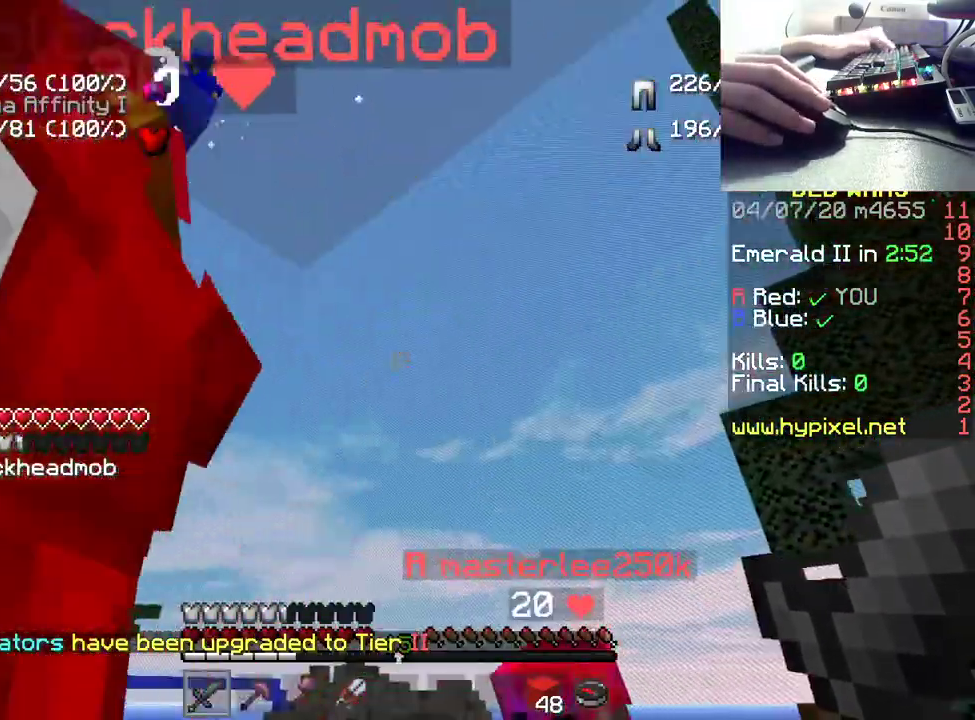
{"keys": [], "mouse": [], "events": [[50, "s", "up"], [100, "d", "up"]]}
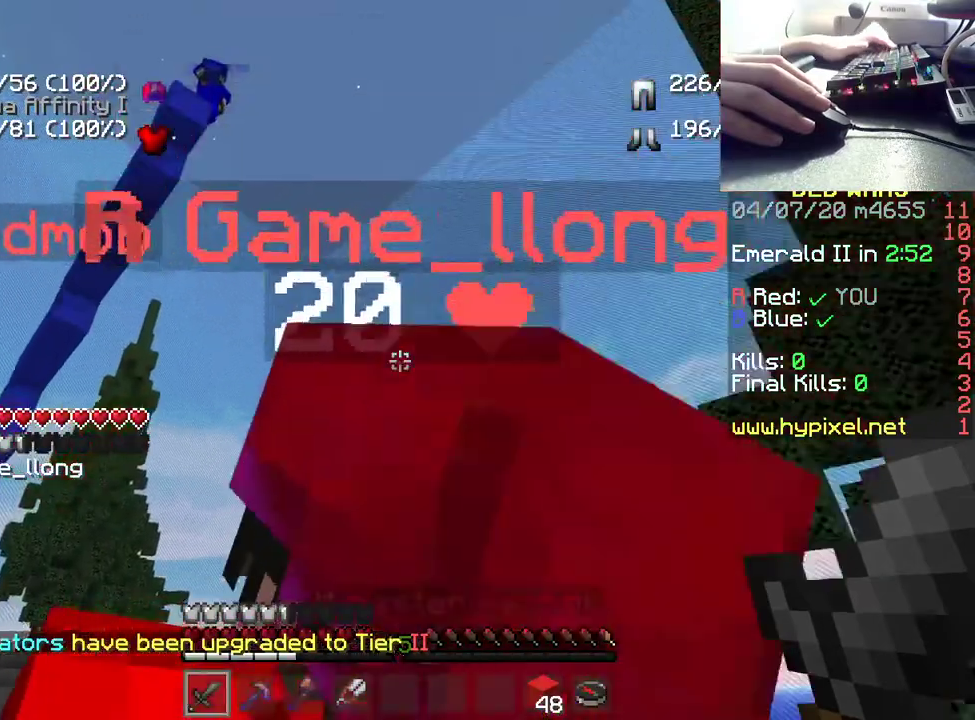
{"keys": ["d"], "mouse": [], "events": [[250, "w", "down"], [433, "d", "down"], [483, "w", "up"]]}
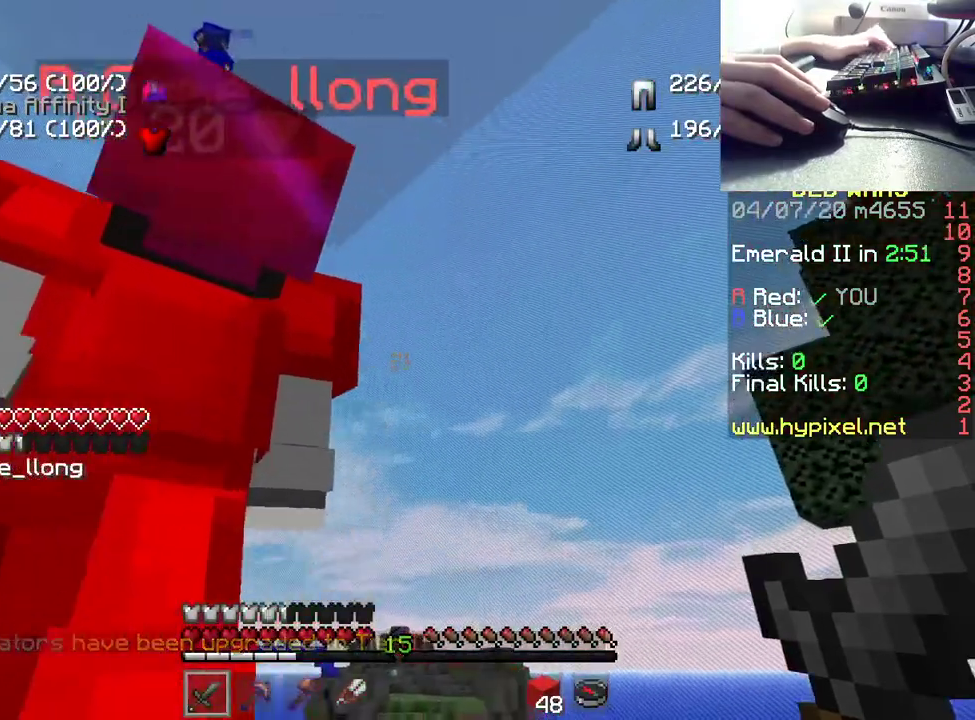
{"keys": ["w"], "mouse": [], "events": [[117, "d", "up"], [483, "w", "down"]]}
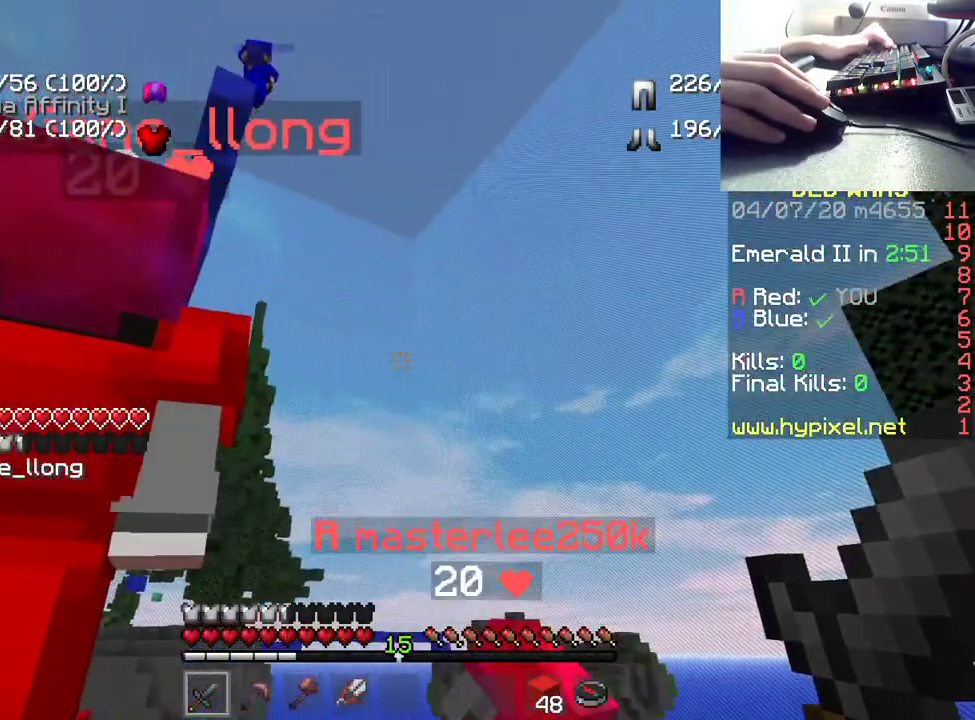
{"keys": [], "mouse": [], "events": [[100, "w", "up"]]}
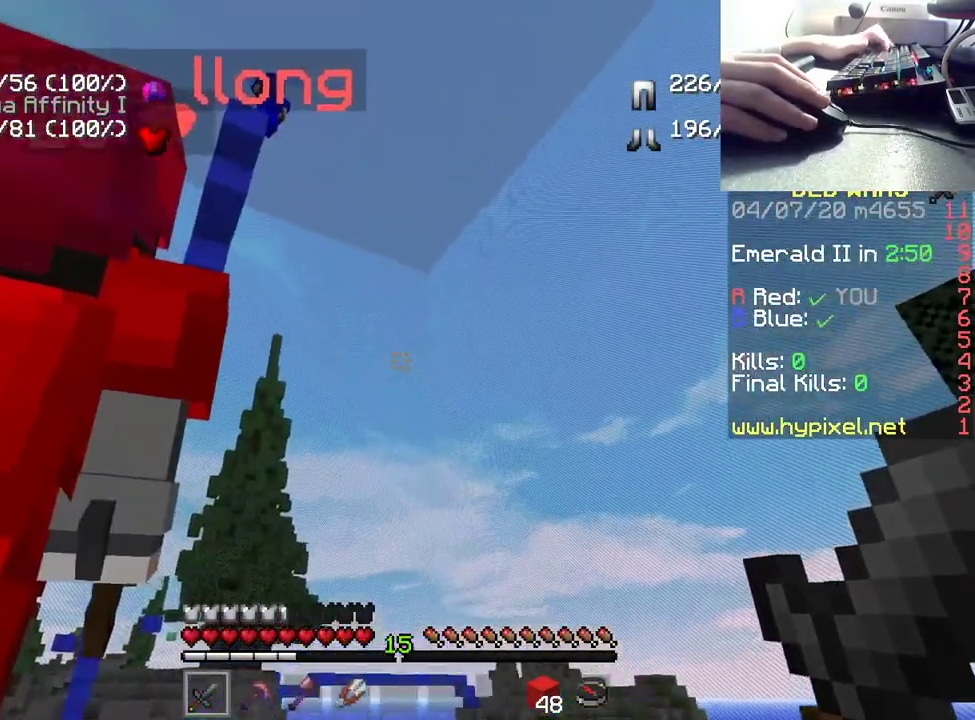
{"keys": [], "mouse": [], "events": []}
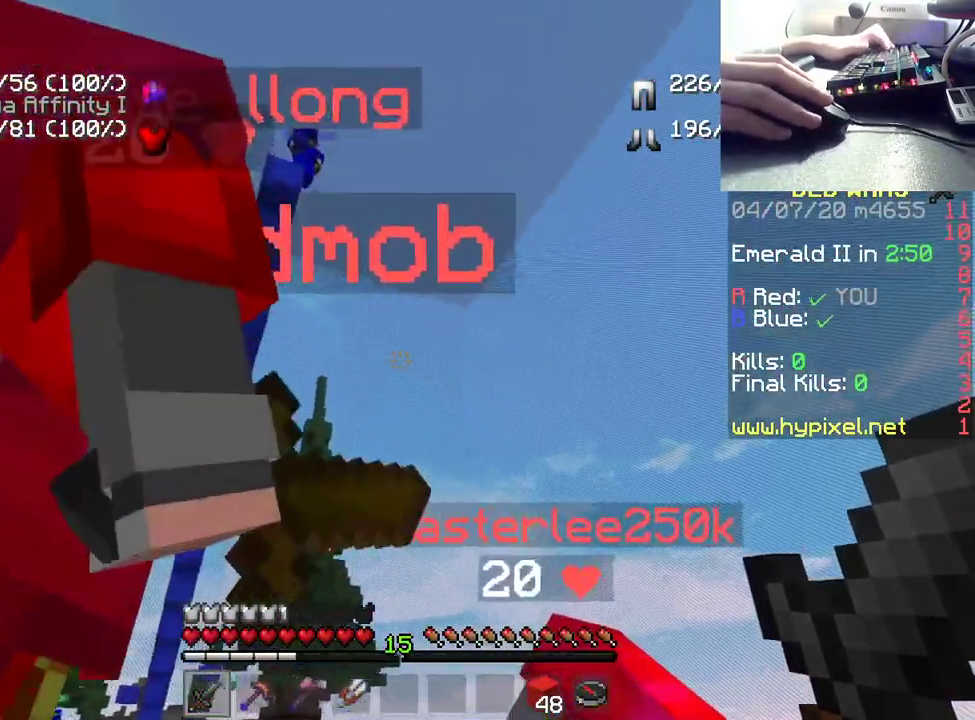
{"keys": [], "mouse": [], "events": []}
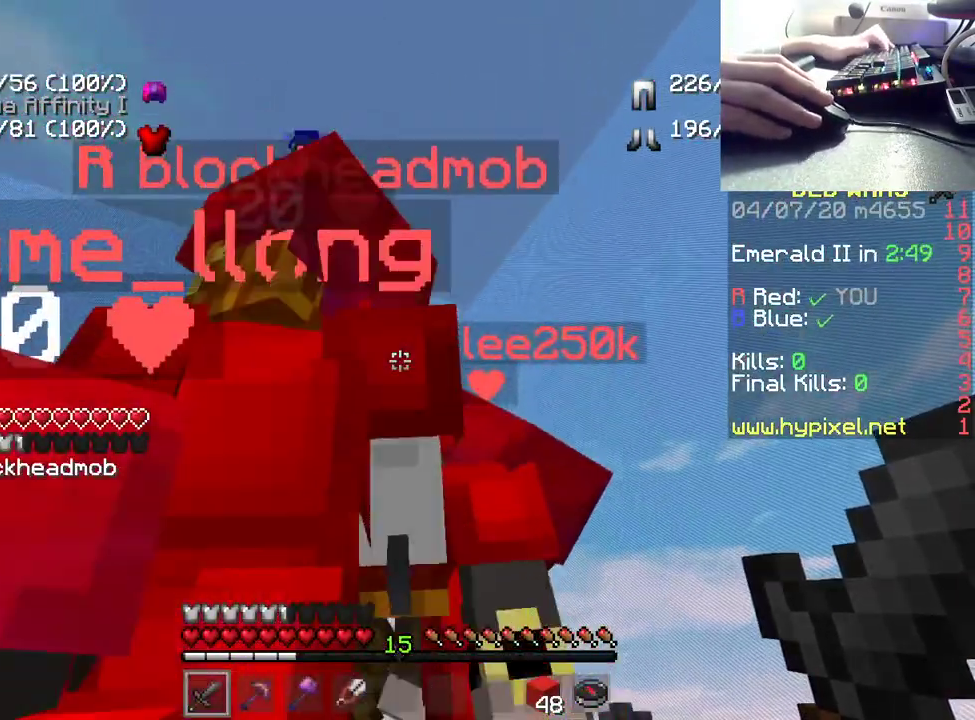
{"keys": [], "mouse": [], "events": [[267, "w", "down"], [450, "w", "up"]]}
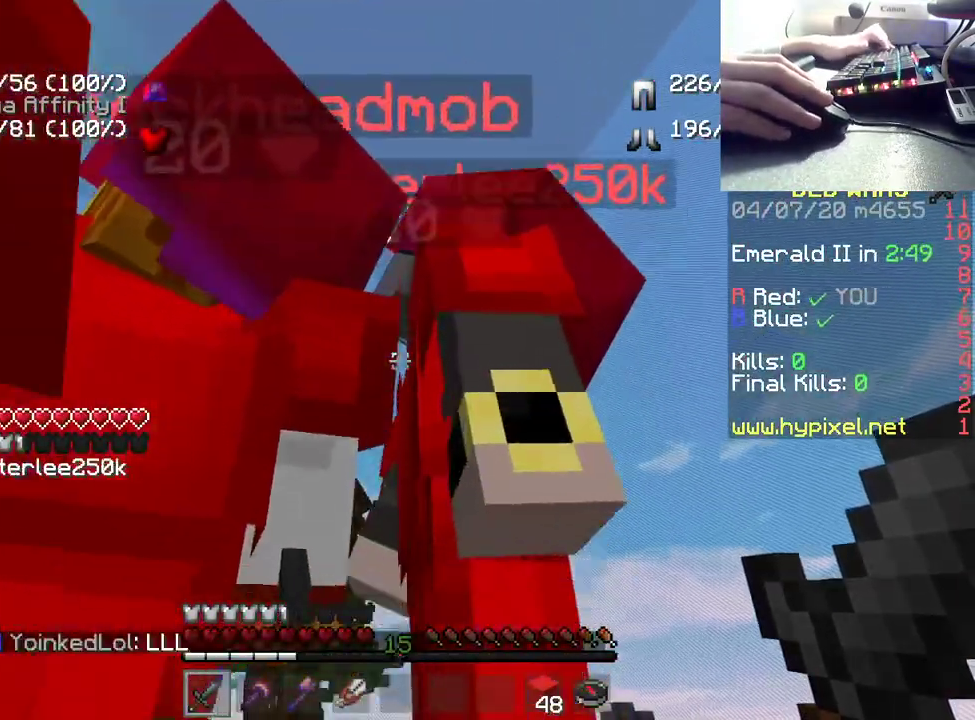
{"keys": [], "mouse": [], "events": []}